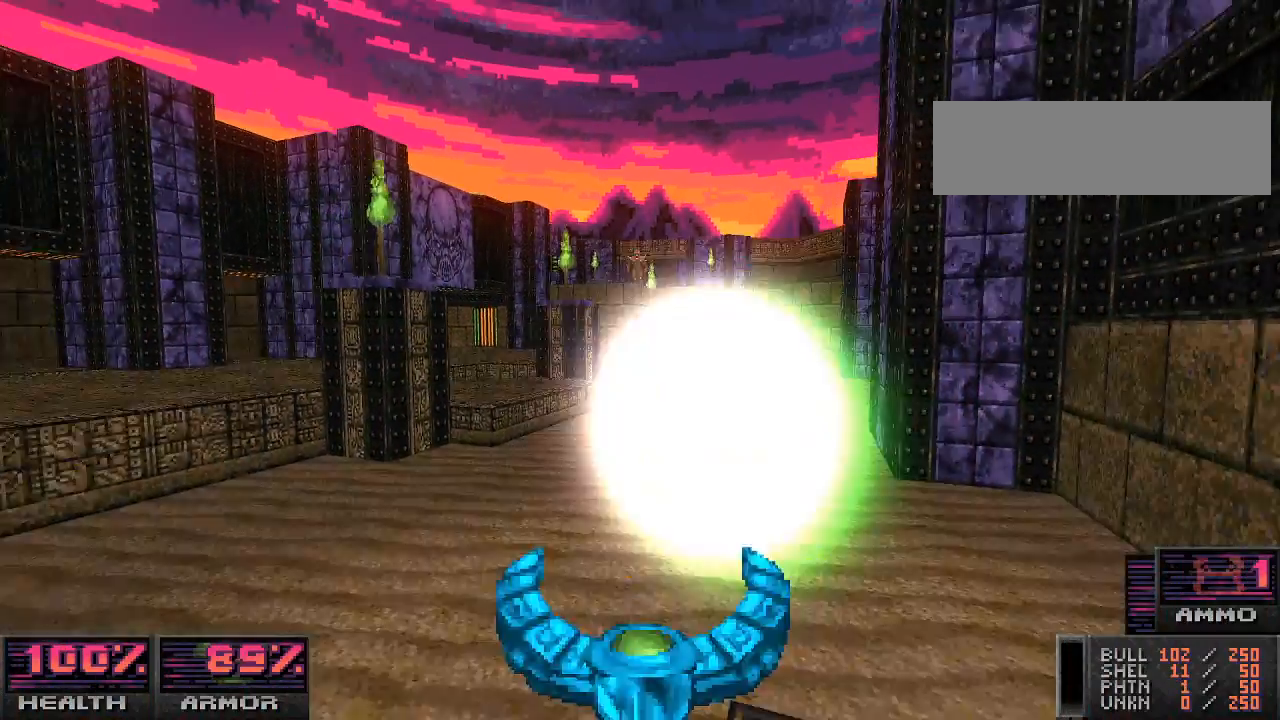
Gameplay with keyboard and mouse; each line is a JSON object with the keys and mouse buttons held at the frame after it. "events" lists presses ("down") and releases ("up") of "a", "alt_l", "alt_r", "b", "c", "caps_lock", "ctrl_l", "ctrl_r", "d", "e", "escape", "f", "g", "h", "i", "j", "k", "l", "m", "n", "o", "p", "q", "r", "return", "s", "shift_l", "shift_r", "space", "super", "t", "tab", "u", "v", "w", "x", "y", "z", "mouse_left", "mouse_wheel" and "mouse_right" between this image and that frame as [ms after this image, input, new state], when the widget could be followed in between. "mouse_left", "mouse_wheel", "mouse_right" = the "left", "wheel", "right" buttons of the "mouse" list. No other keys are recorded. "wheel" means that the mouse wheel is clicked or scrolled. Mouse movement is not recorded.
{"keys": ["a"], "mouse": [], "events": [[33, "a", "up"], [67, "w", "down"], [367, "a", "down"], [433, "w", "up"]]}
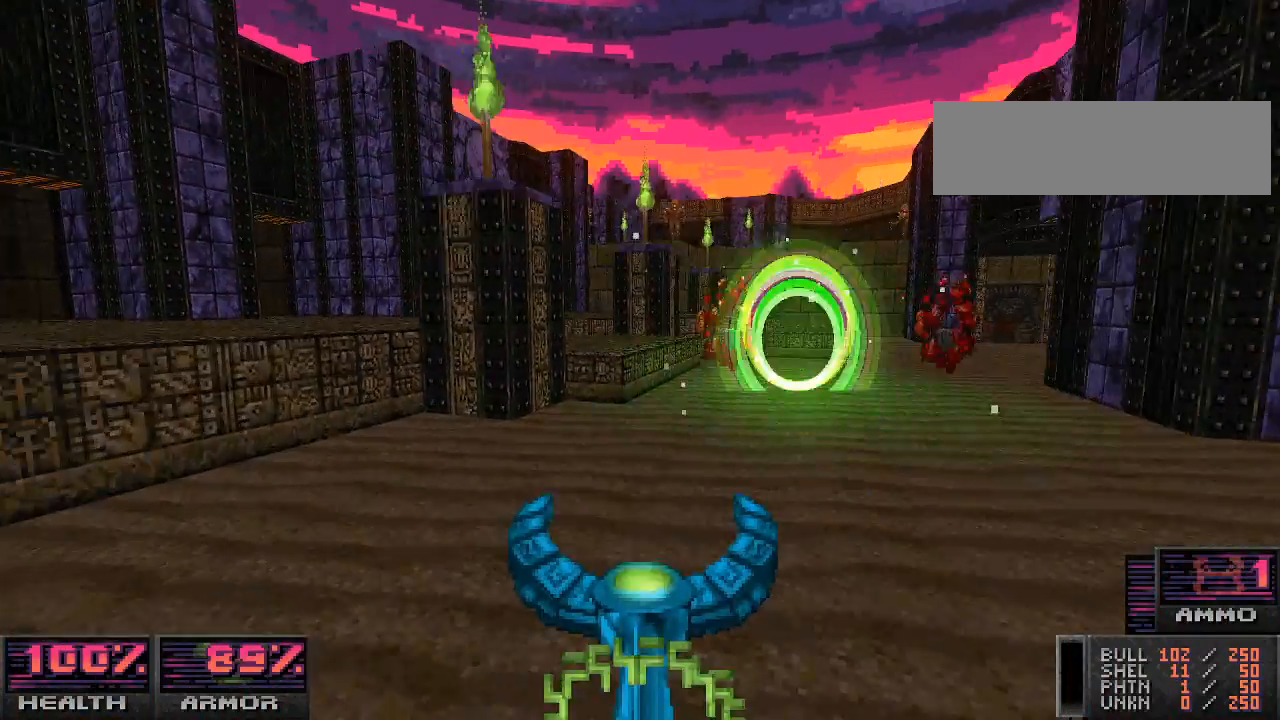
{"keys": ["d", "w"], "mouse": [], "events": [[33, "a", "up"], [367, "w", "down"], [467, "d", "down"]]}
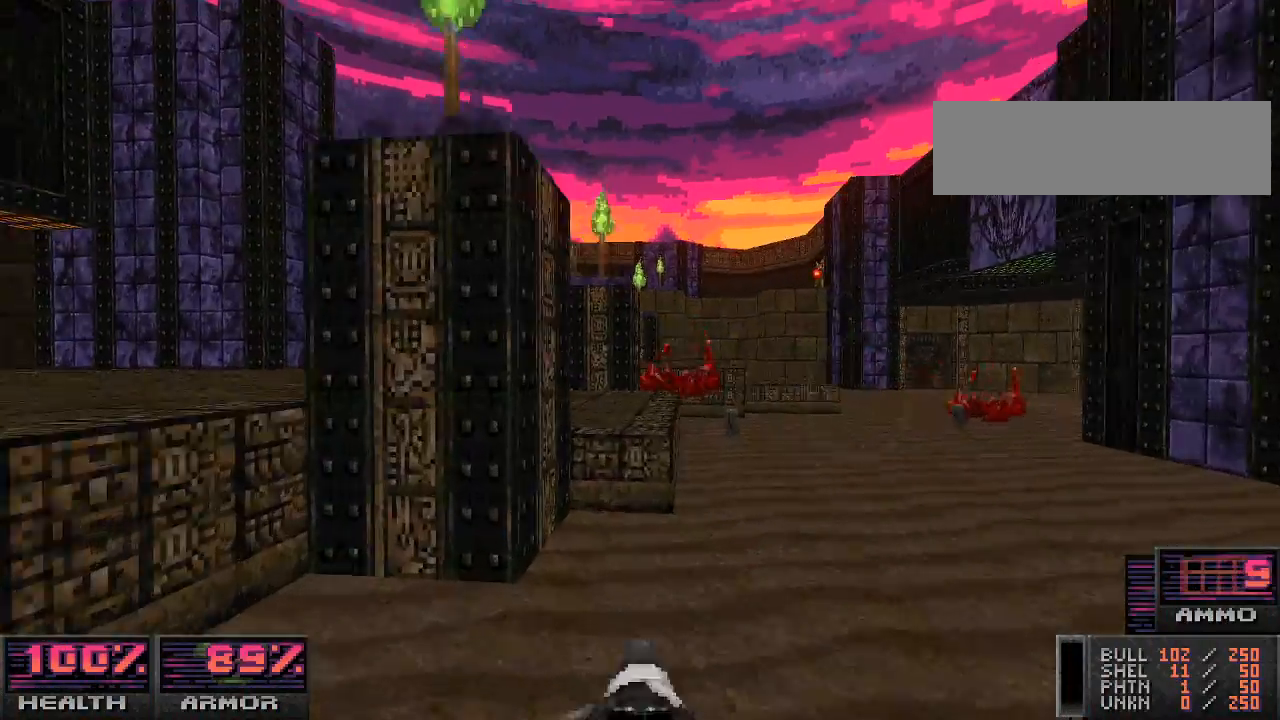
{"keys": ["a", "w"], "mouse": [], "events": [[267, "d", "up"], [400, "a", "down"]]}
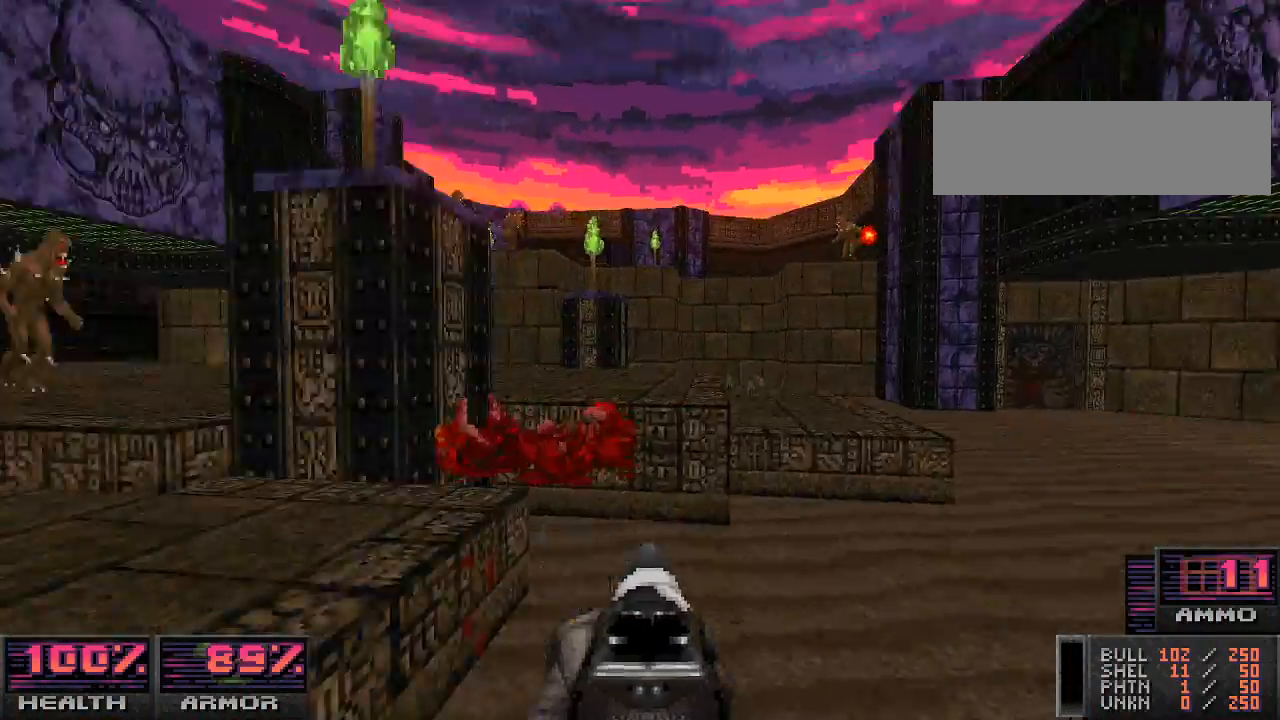
{"keys": ["d", "w"], "mouse": [], "events": [[33, "a", "up"], [33, "d", "down"], [33, "w", "up"], [400, "w", "down"]]}
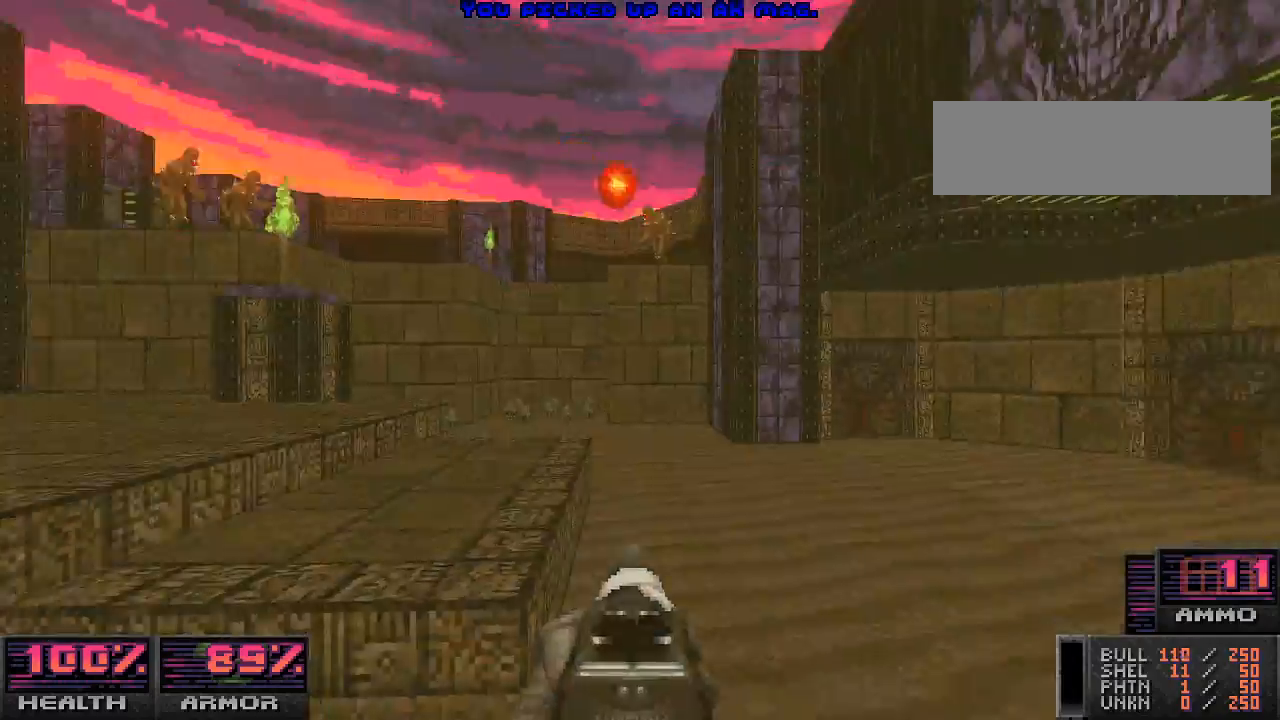
{"keys": ["w"], "mouse": [], "events": [[267, "d", "up"], [300, "d", "down"], [433, "d", "up"]]}
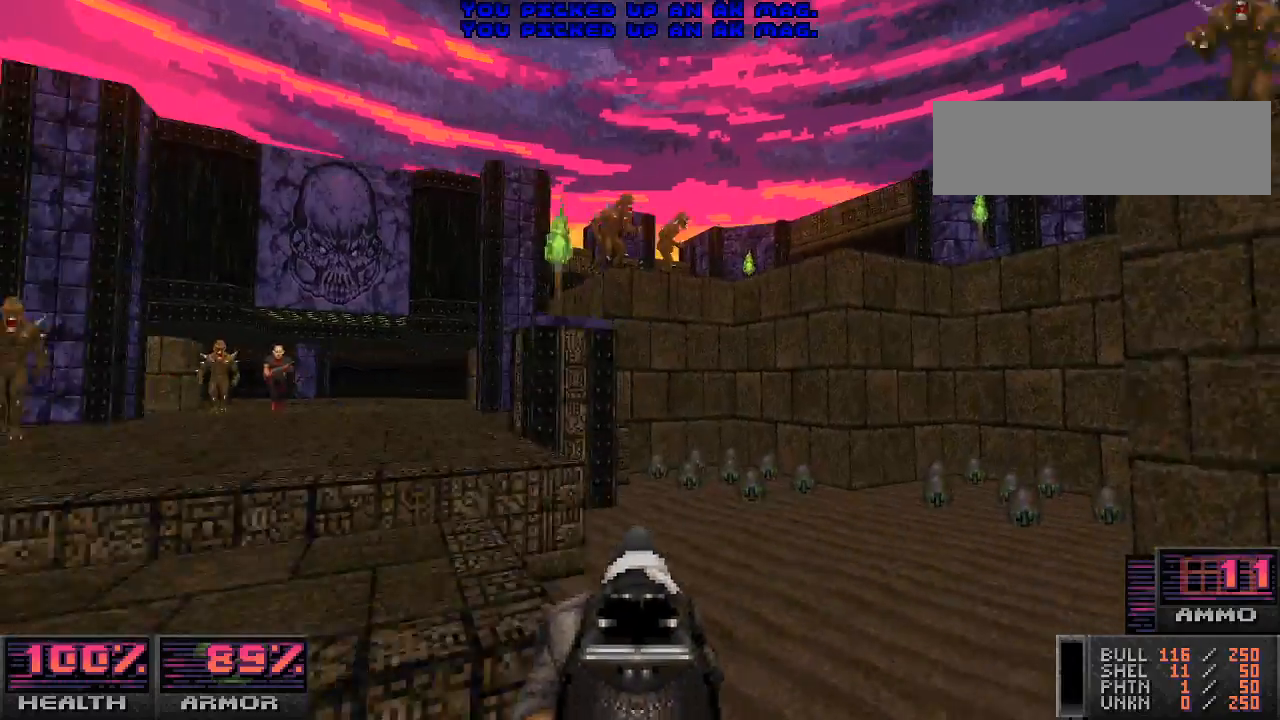
{"keys": ["d", "w"], "mouse": [], "events": [[67, "d", "down"], [133, "w", "up"], [267, "w", "down"], [400, "d", "up"], [433, "d", "down"]]}
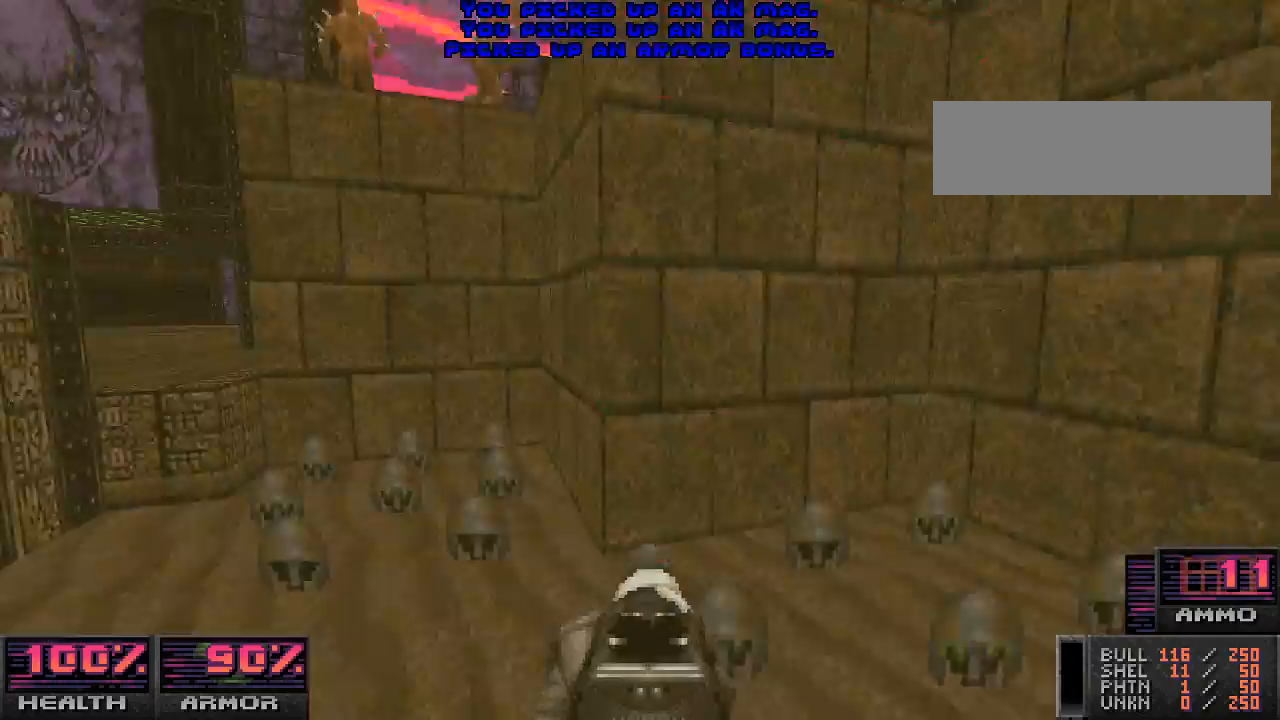
{"keys": ["d"], "mouse": [], "events": [[100, "w", "up"]]}
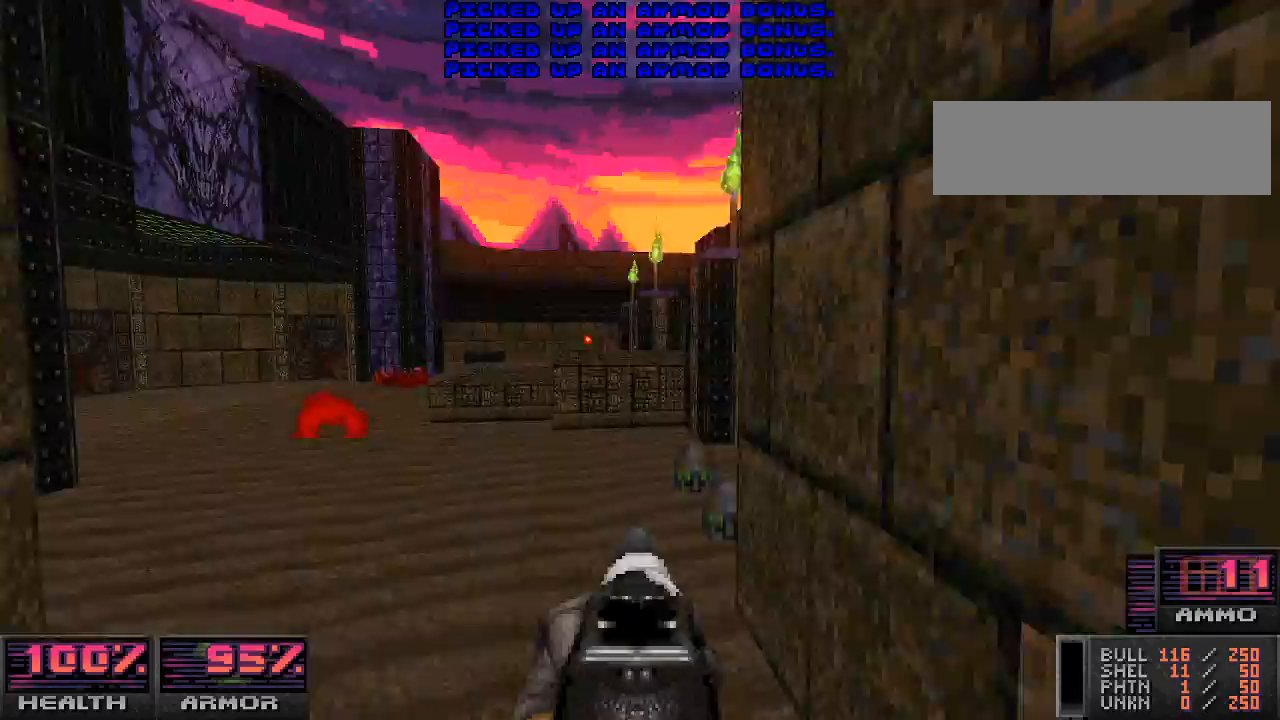
{"keys": ["d"], "mouse": [], "events": [[133, "d", "up"], [133, "w", "down"], [467, "d", "down"], [467, "w", "up"]]}
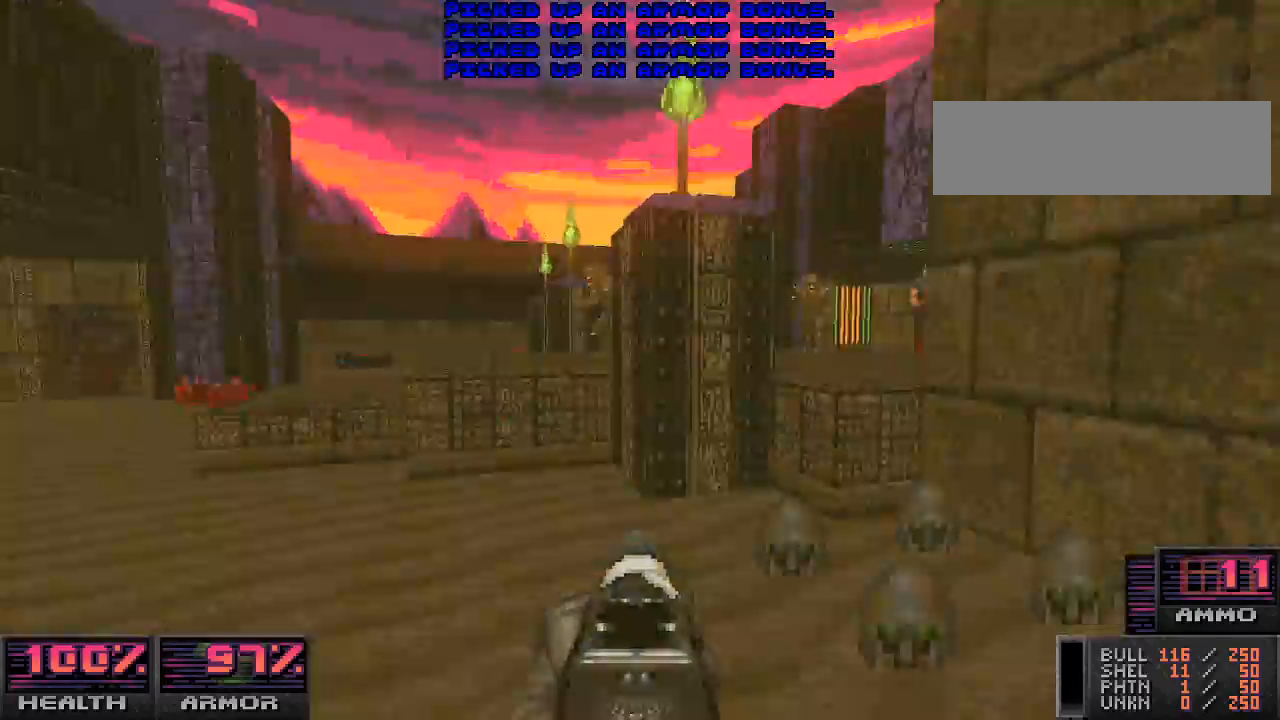
{"keys": ["d"], "mouse": [], "events": [[133, "w", "down"], [333, "w", "up"]]}
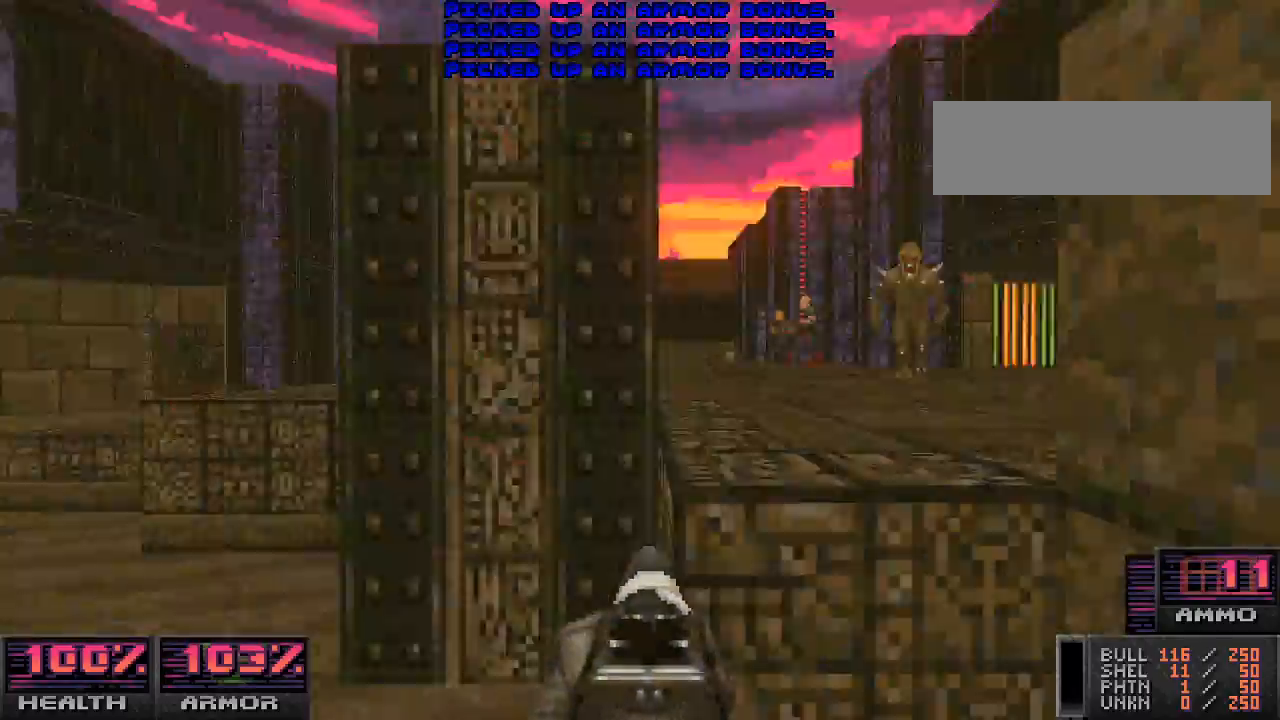
{"keys": ["a", "w"], "mouse": [], "events": [[233, "a", "down"], [233, "d", "up"], [400, "w", "down"]]}
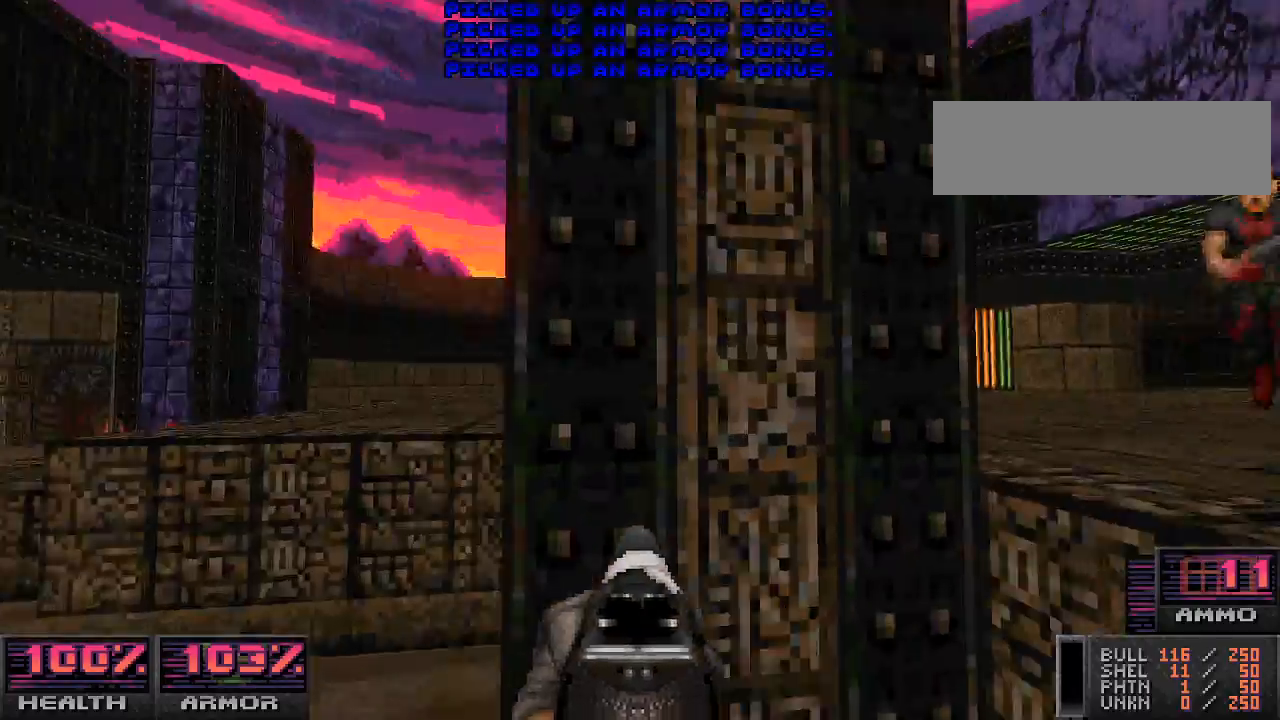
{"keys": ["a"], "mouse": [], "events": [[33, "w", "up"]]}
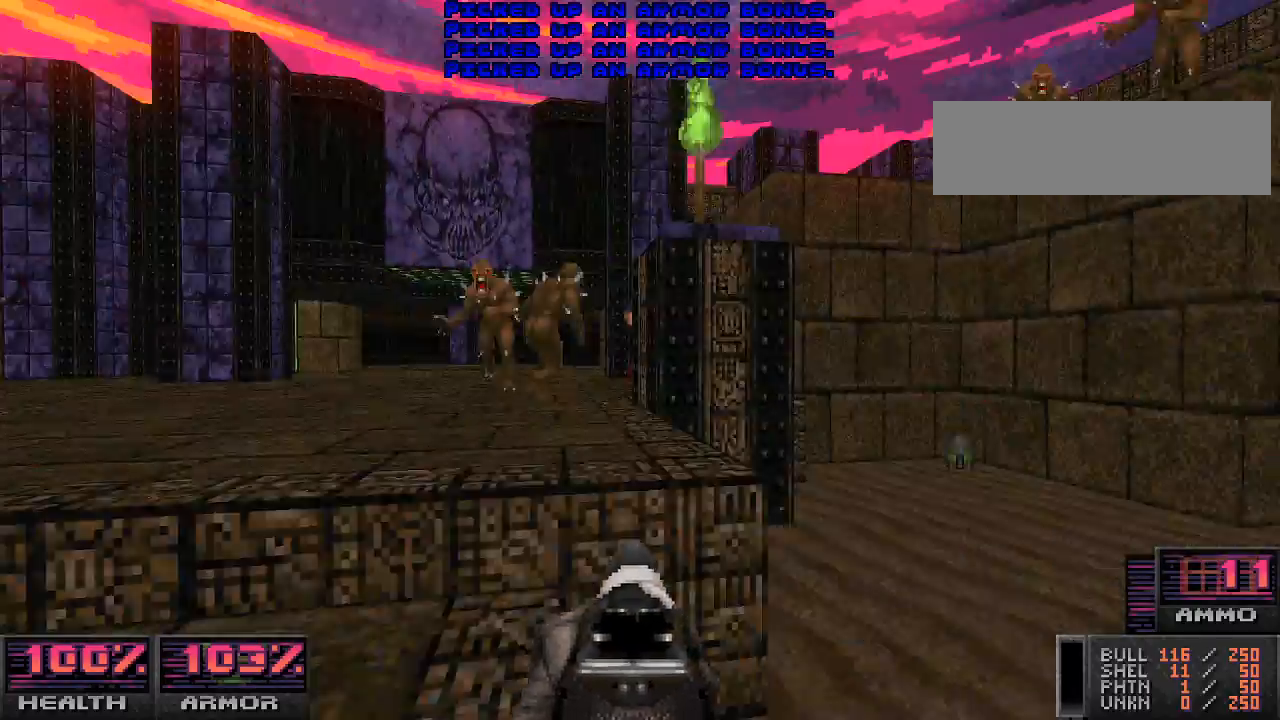
{"keys": ["a"], "mouse": [], "events": [[33, "mouse_left", "down"], [300, "mouse_left", "up"]]}
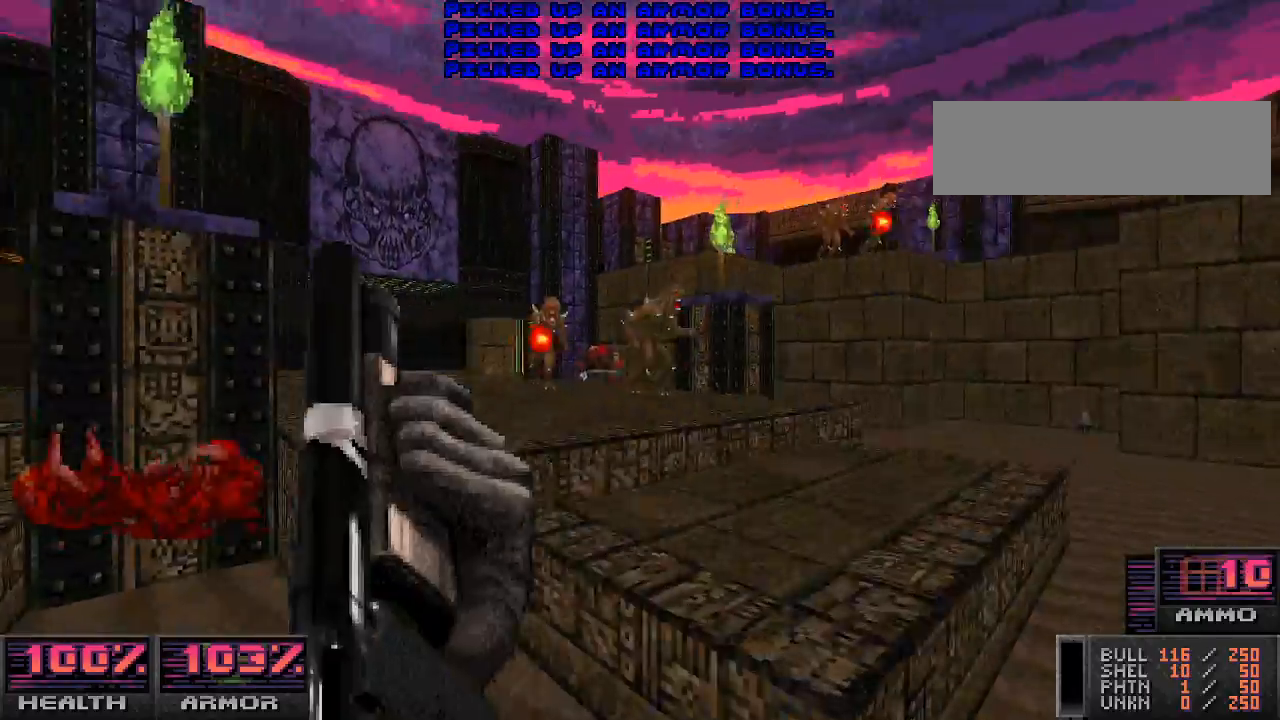
{"keys": ["s"], "mouse": ["left"], "events": [[167, "a", "up"], [400, "mouse_left", "down"], [400, "s", "down"]]}
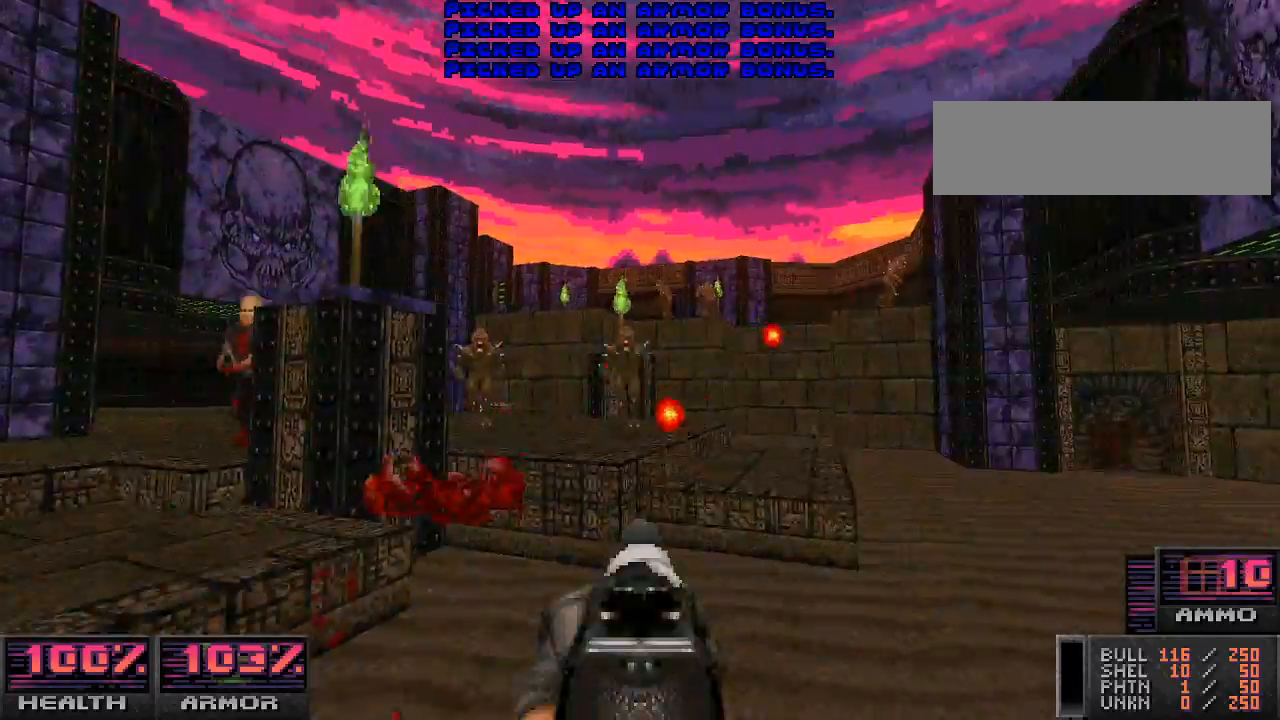
{"keys": [], "mouse": [], "events": [[133, "a", "down"], [133, "s", "up"], [267, "mouse_left", "up"], [333, "a", "up"]]}
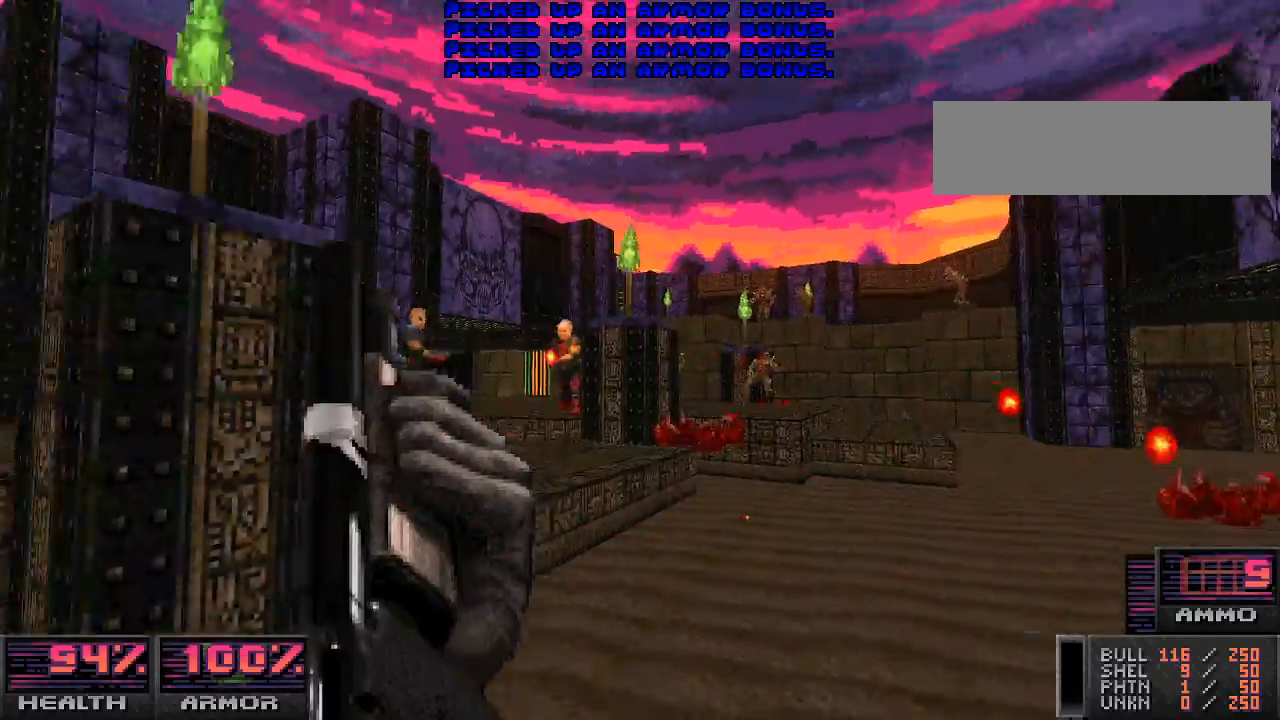
{"keys": [], "mouse": ["left"], "events": [[233, "w", "down"], [267, "w", "up"], [300, "d", "down"], [400, "d", "up"], [433, "mouse_left", "down"]]}
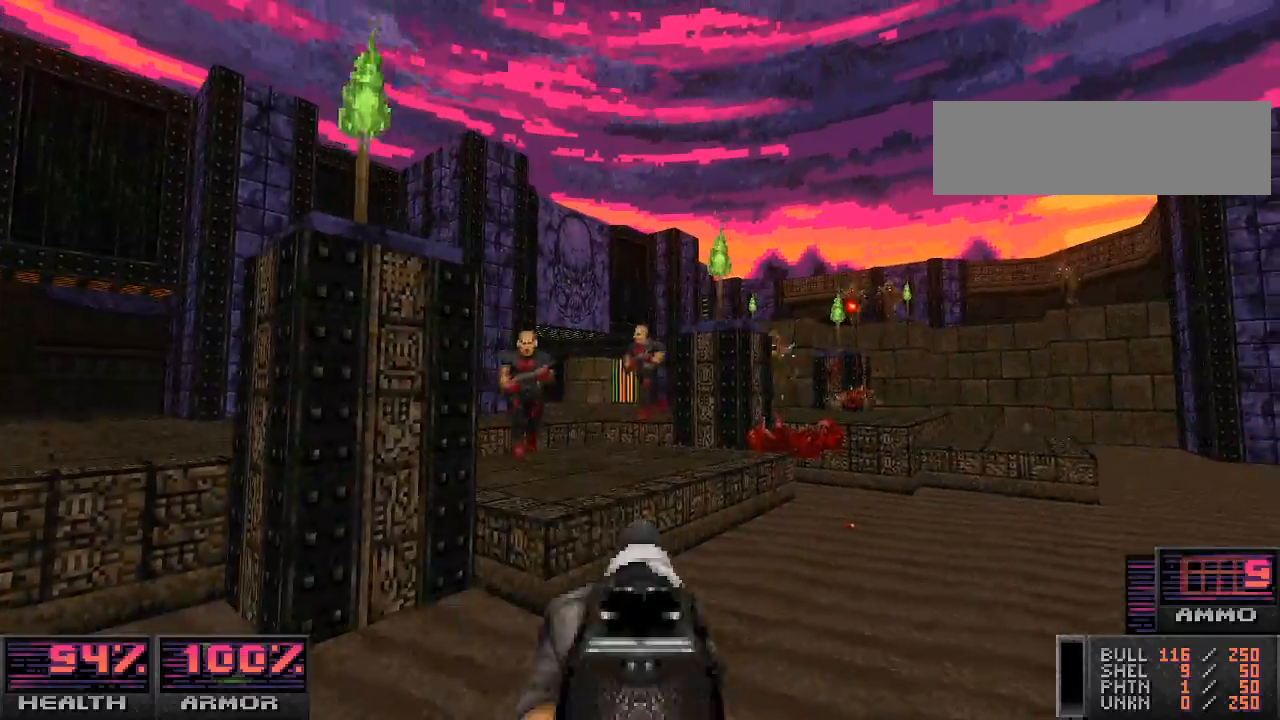
{"keys": [], "mouse": [], "events": [[67, "d", "down"], [300, "mouse_left", "up"], [367, "w", "down"], [433, "d", "up"], [467, "w", "up"]]}
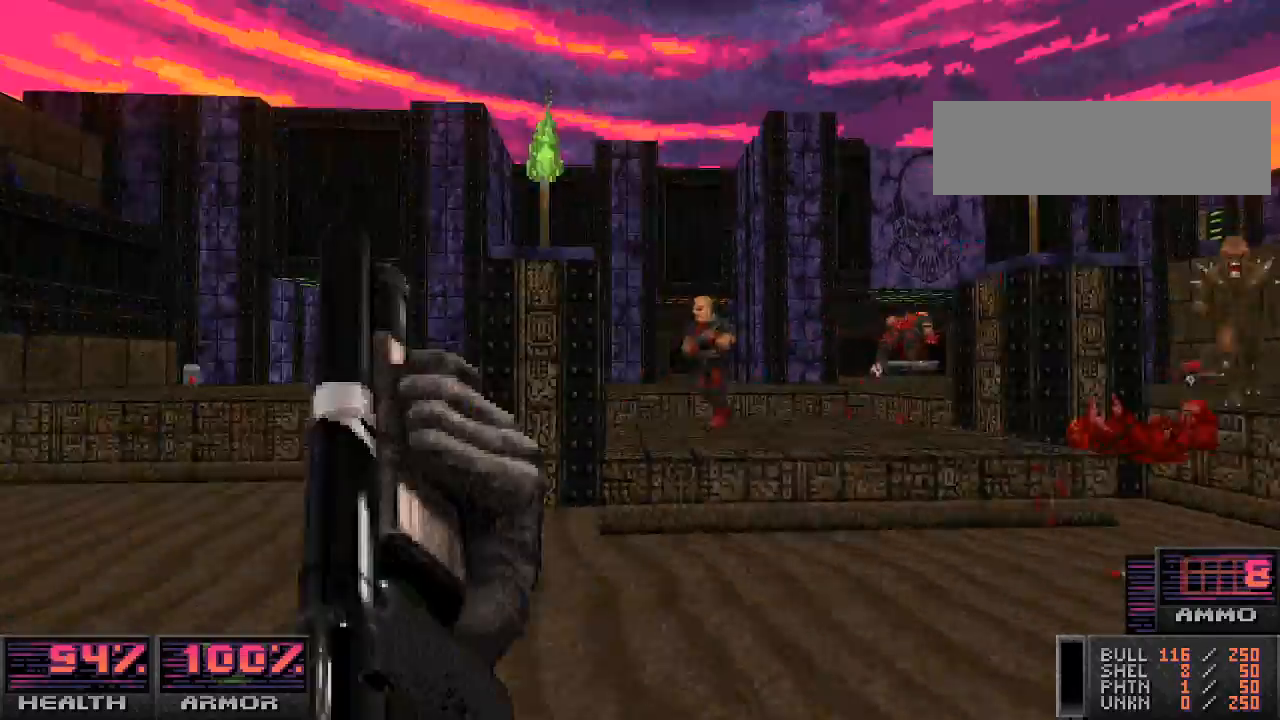
{"keys": ["a"], "mouse": ["left"], "events": [[200, "d", "down"], [333, "d", "up"], [367, "mouse_left", "down"], [400, "a", "down"]]}
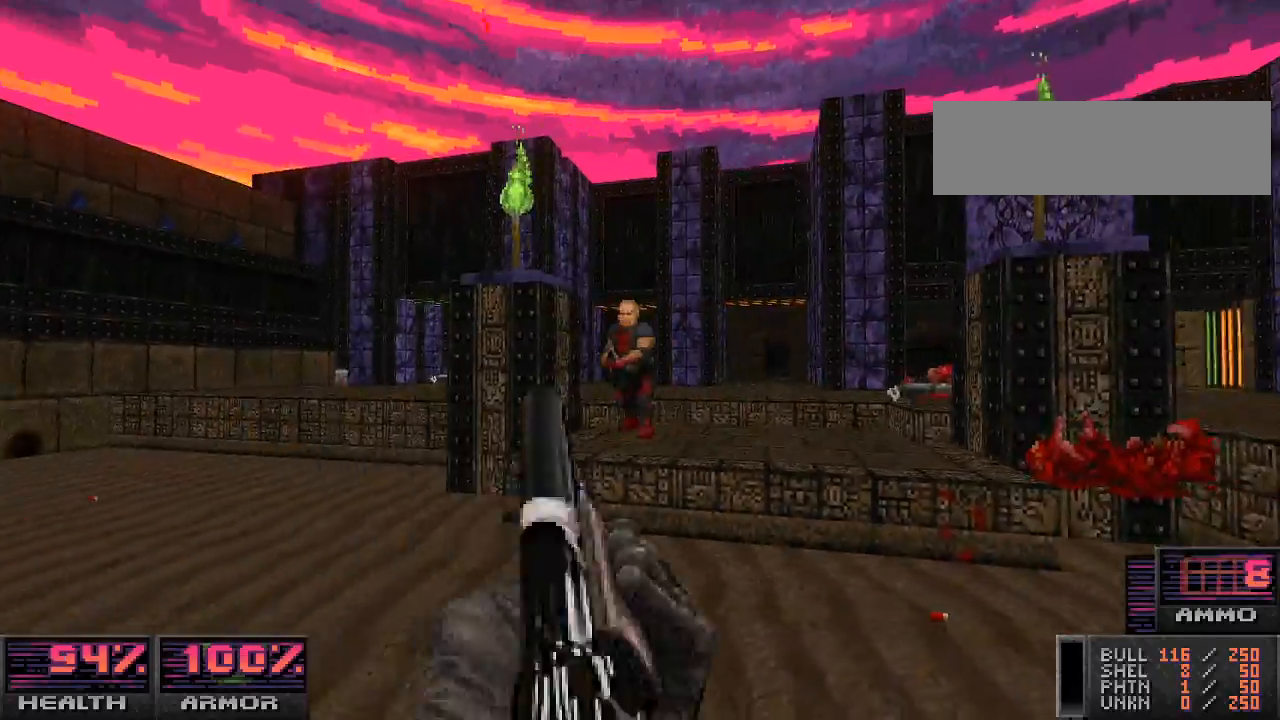
{"keys": ["a"], "mouse": [], "events": [[100, "w", "down"], [367, "mouse_left", "up"], [433, "w", "up"]]}
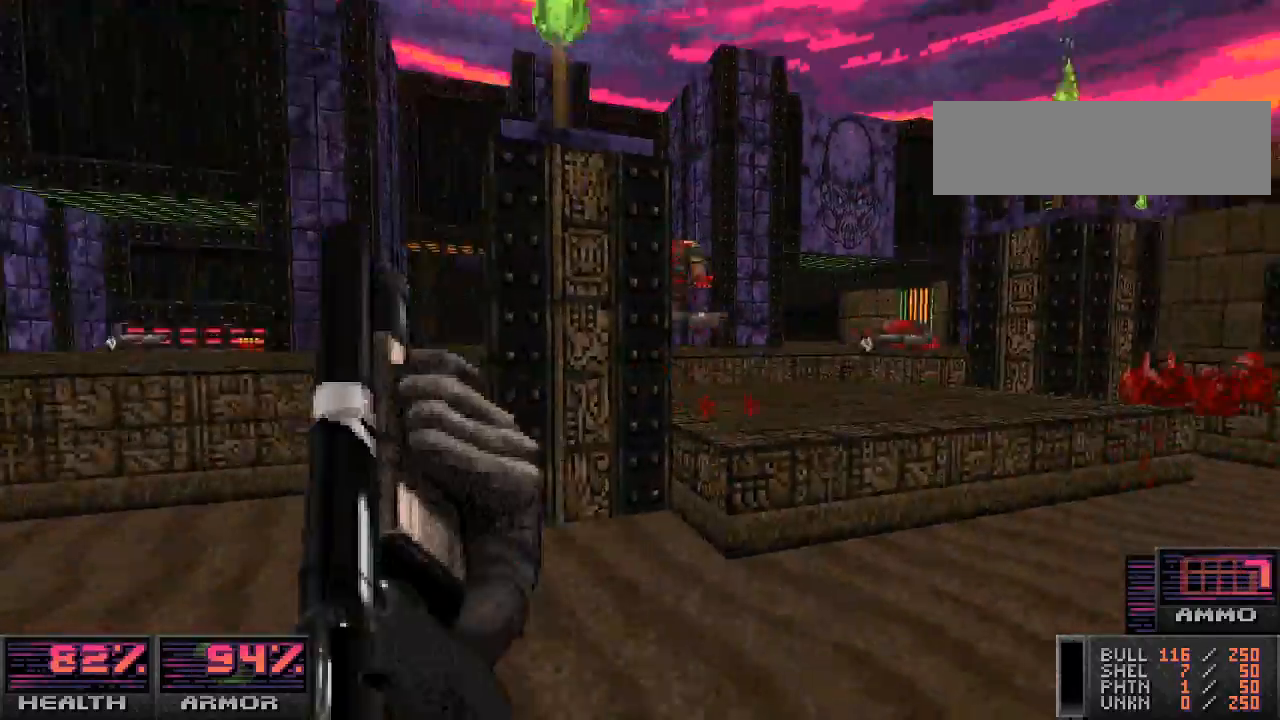
{"keys": ["d"], "mouse": [], "events": [[67, "a", "up"], [167, "d", "down"], [267, "w", "down"], [433, "w", "up"]]}
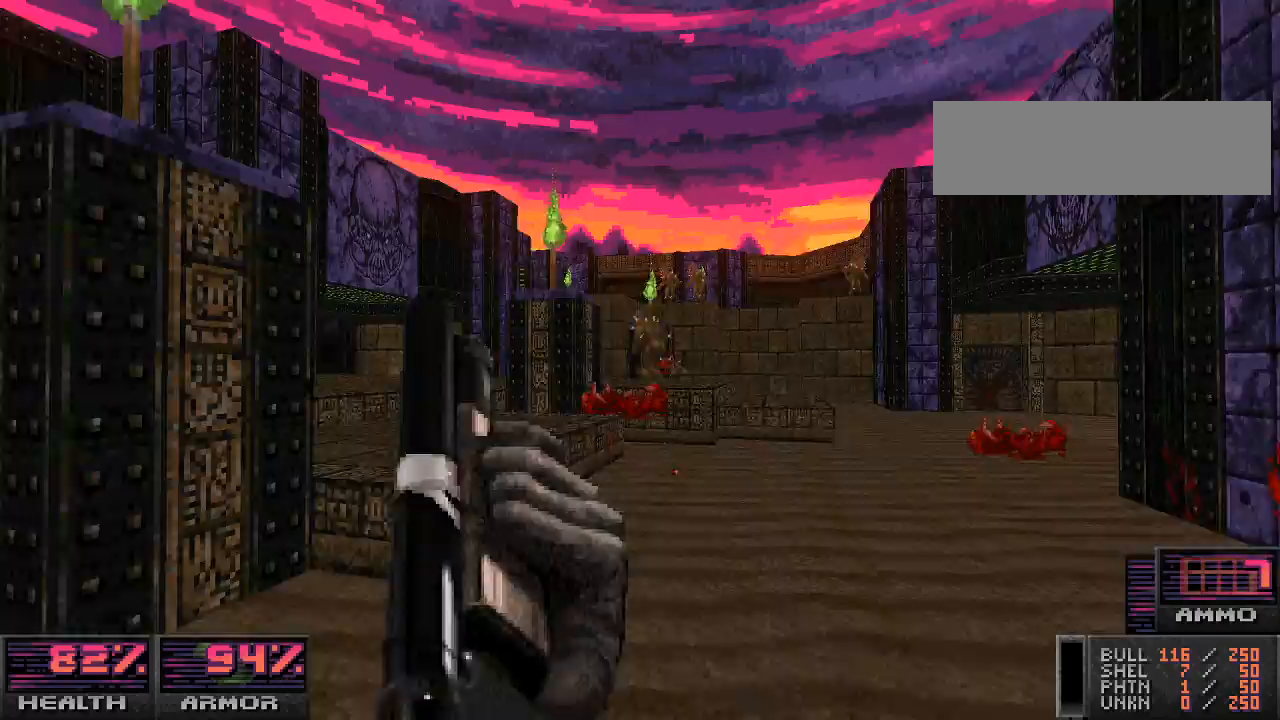
{"keys": ["a"], "mouse": [], "events": [[33, "mouse_left", "down"], [67, "d", "up"], [200, "w", "down"], [333, "a", "down"], [500, "mouse_left", "up"], [500, "w", "up"]]}
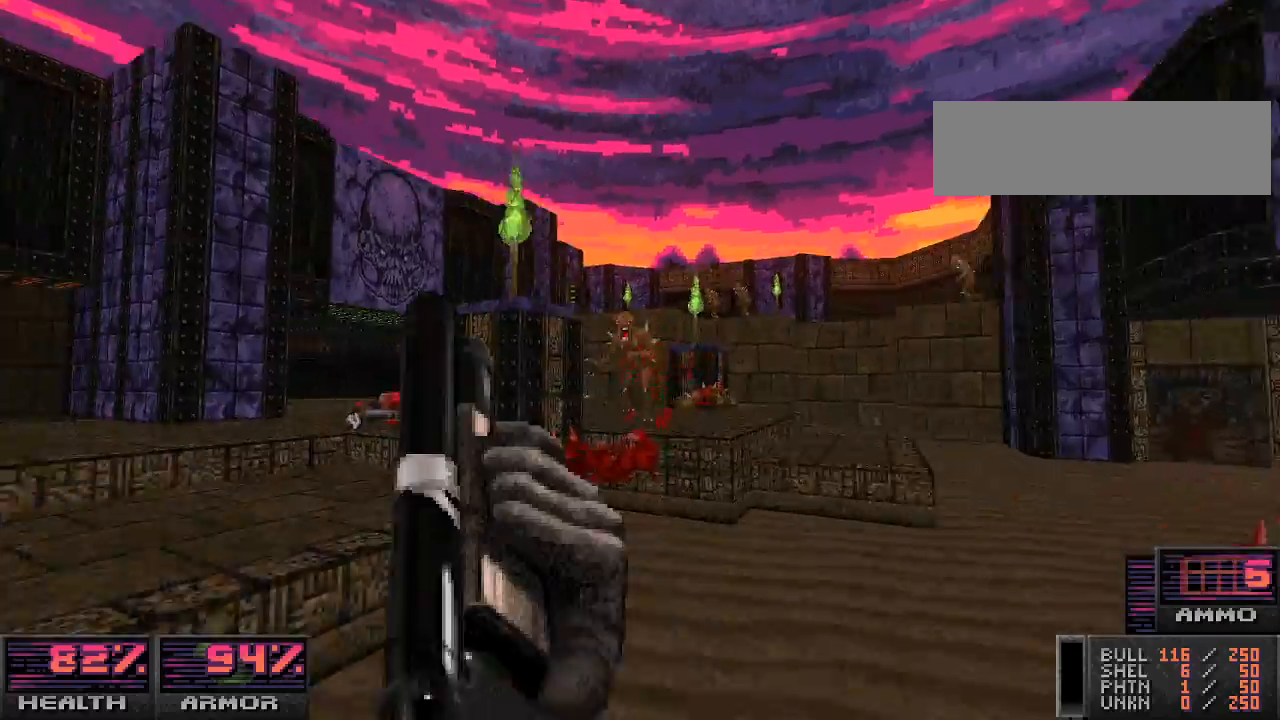
{"keys": ["w"], "mouse": [], "events": [[500, "a", "up"], [500, "w", "down"]]}
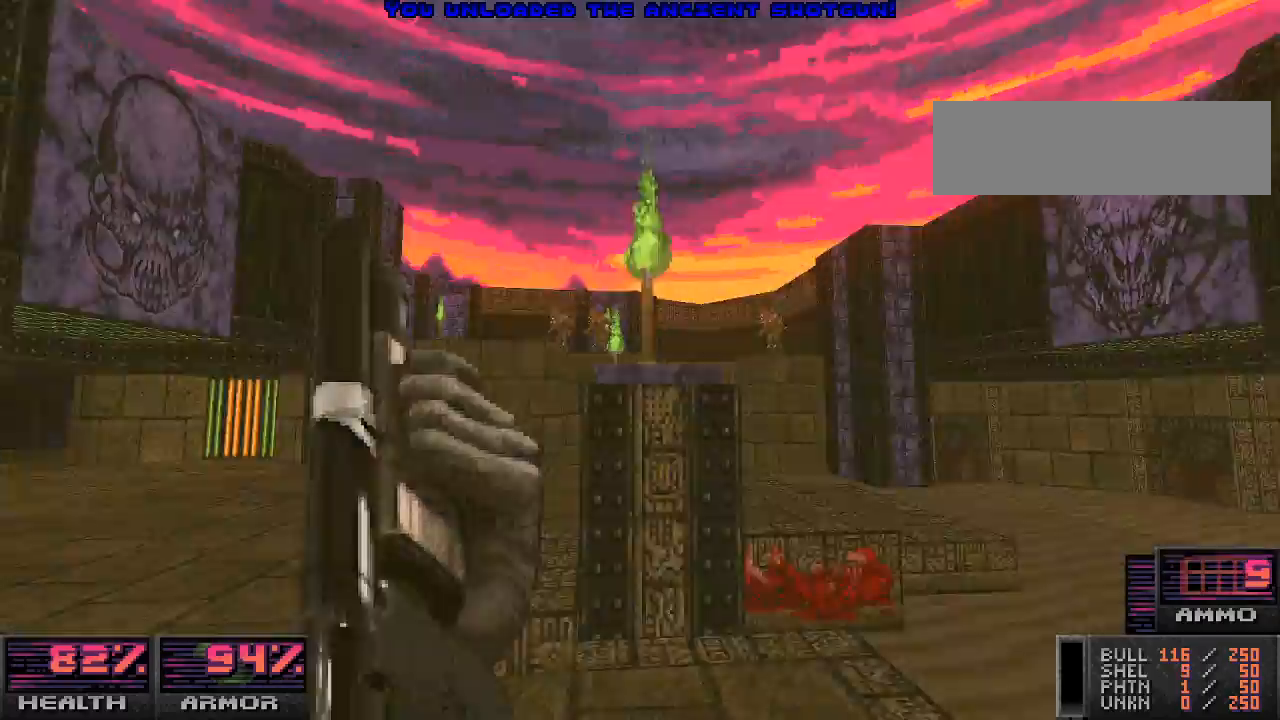
{"keys": [], "mouse": ["left"], "events": [[167, "a", "down"], [200, "w", "up"], [333, "a", "up"], [500, "mouse_left", "down"]]}
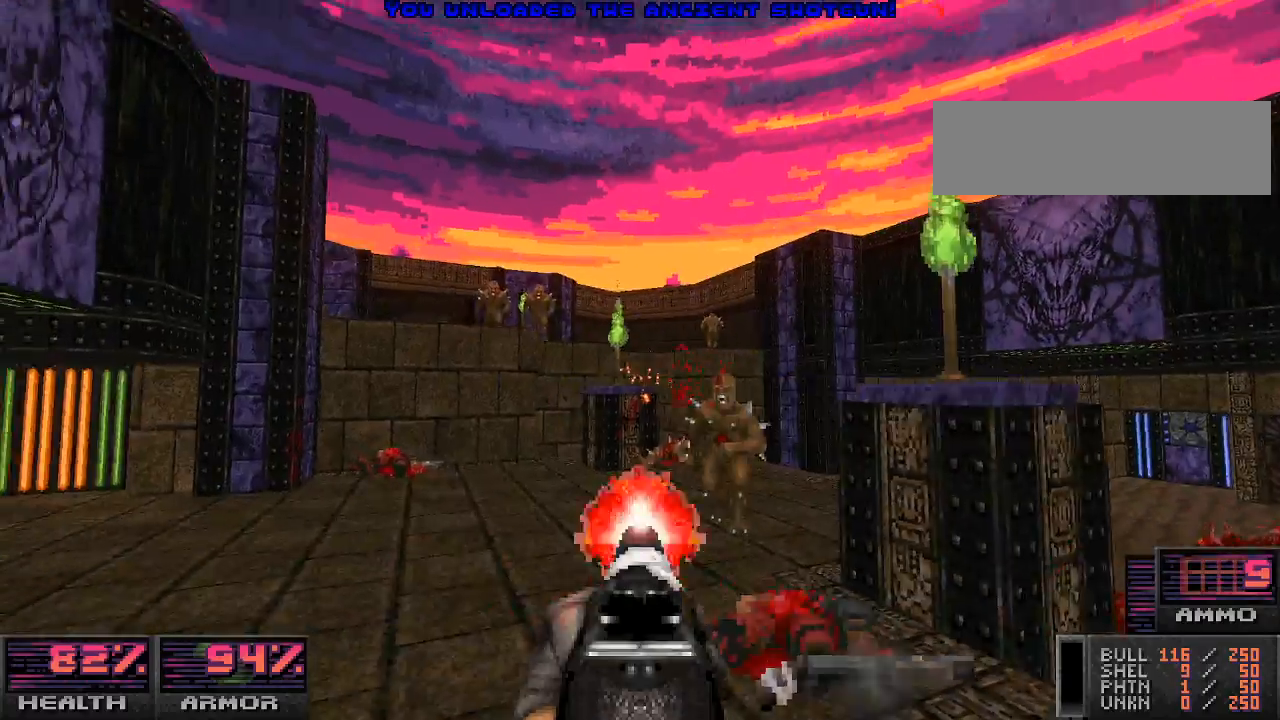
{"keys": ["d"], "mouse": [], "events": [[33, "a", "down"], [100, "a", "up"], [167, "w", "down"], [300, "mouse_left", "up"], [333, "w", "up"], [433, "d", "down"]]}
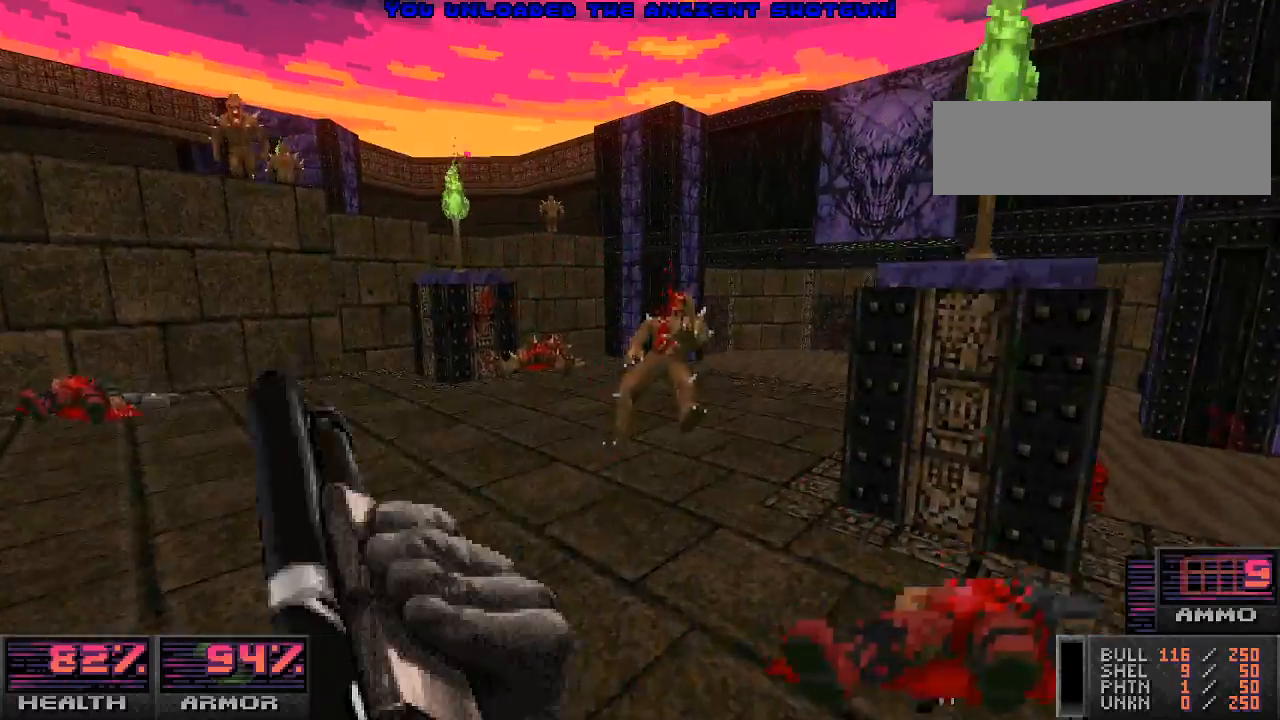
{"keys": ["w"], "mouse": ["left"], "events": [[33, "s", "down"], [67, "s", "up"], [167, "d", "up"], [300, "w", "down"], [467, "mouse_left", "down"]]}
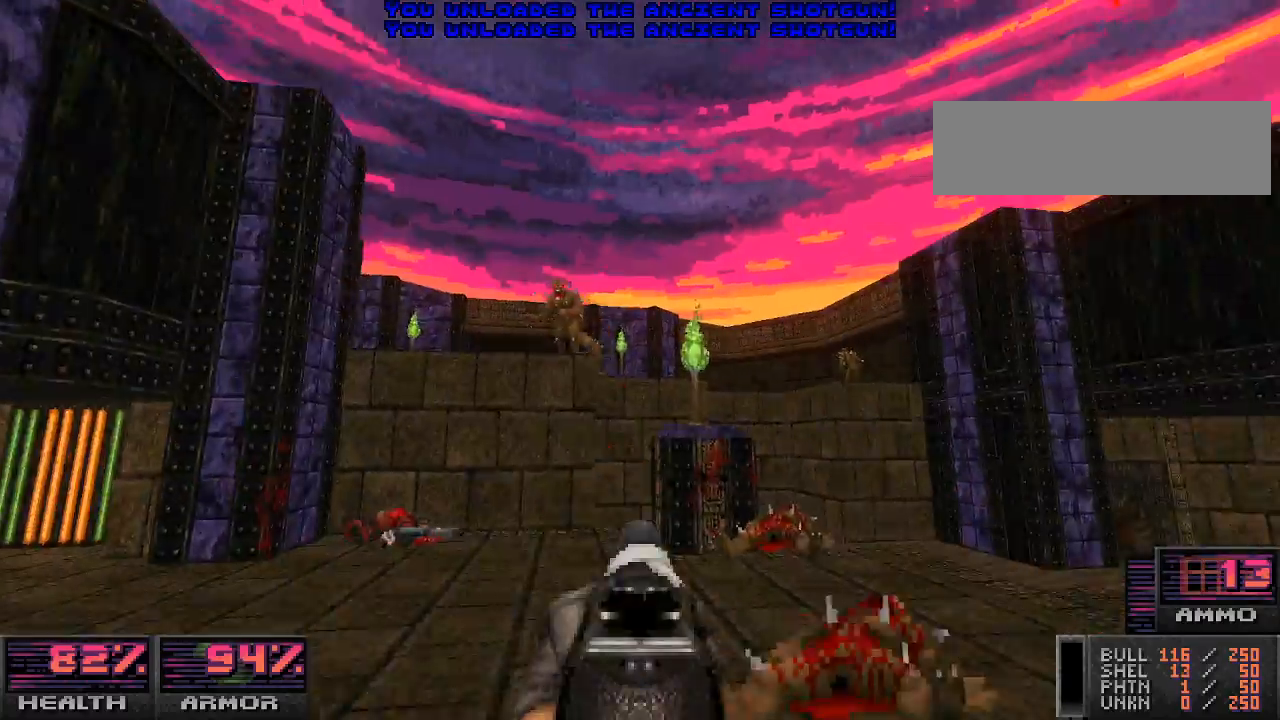
{"keys": [], "mouse": [], "events": [[233, "w", "up"], [267, "d", "down"], [267, "mouse_left", "up"], [433, "d", "up"]]}
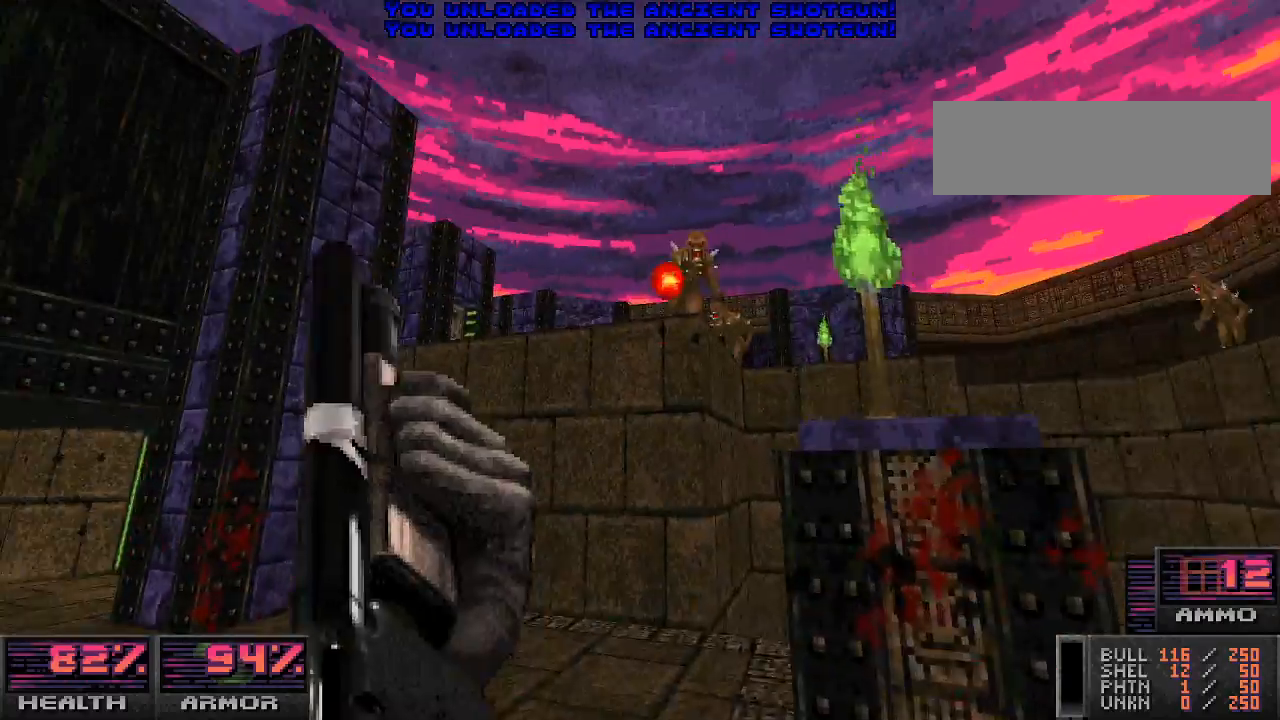
{"keys": [], "mouse": ["left"], "events": [[33, "s", "down"], [233, "s", "up"], [267, "d", "down"], [367, "d", "up"], [367, "mouse_left", "down"]]}
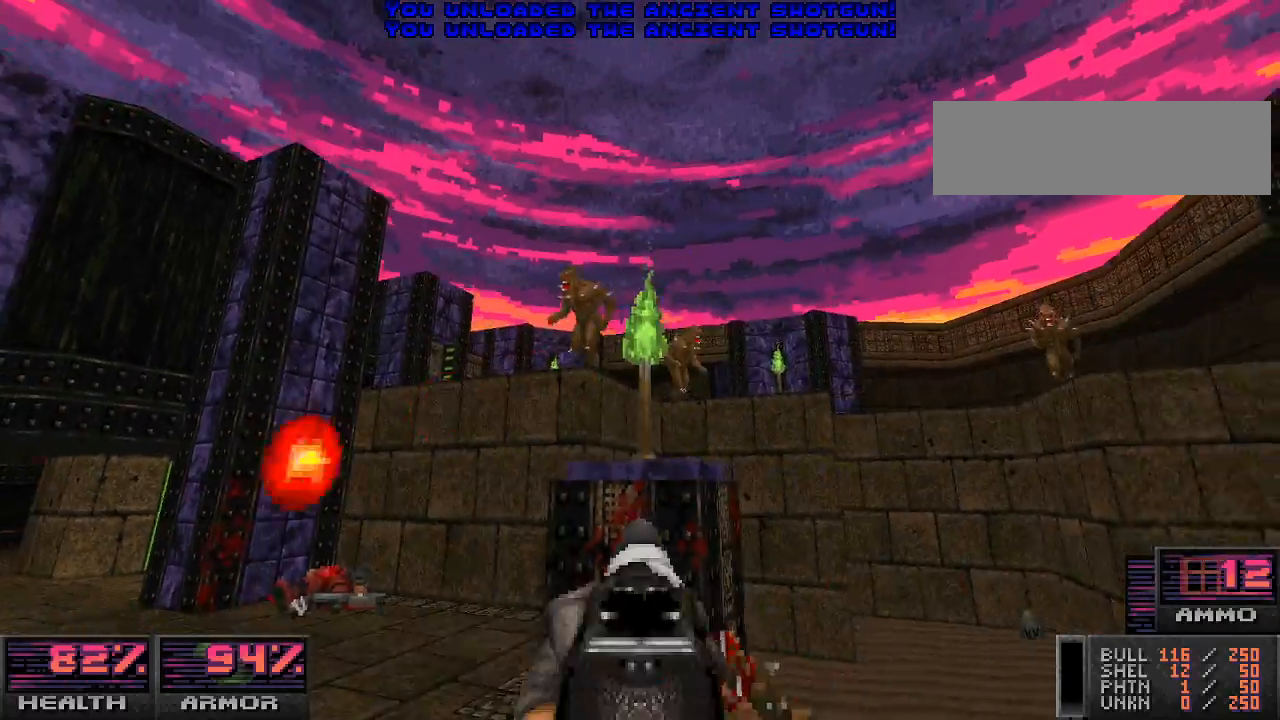
{"keys": [], "mouse": [], "events": [[167, "a", "down"], [267, "mouse_left", "up"], [267, "w", "down"], [367, "a", "up"], [400, "w", "up"]]}
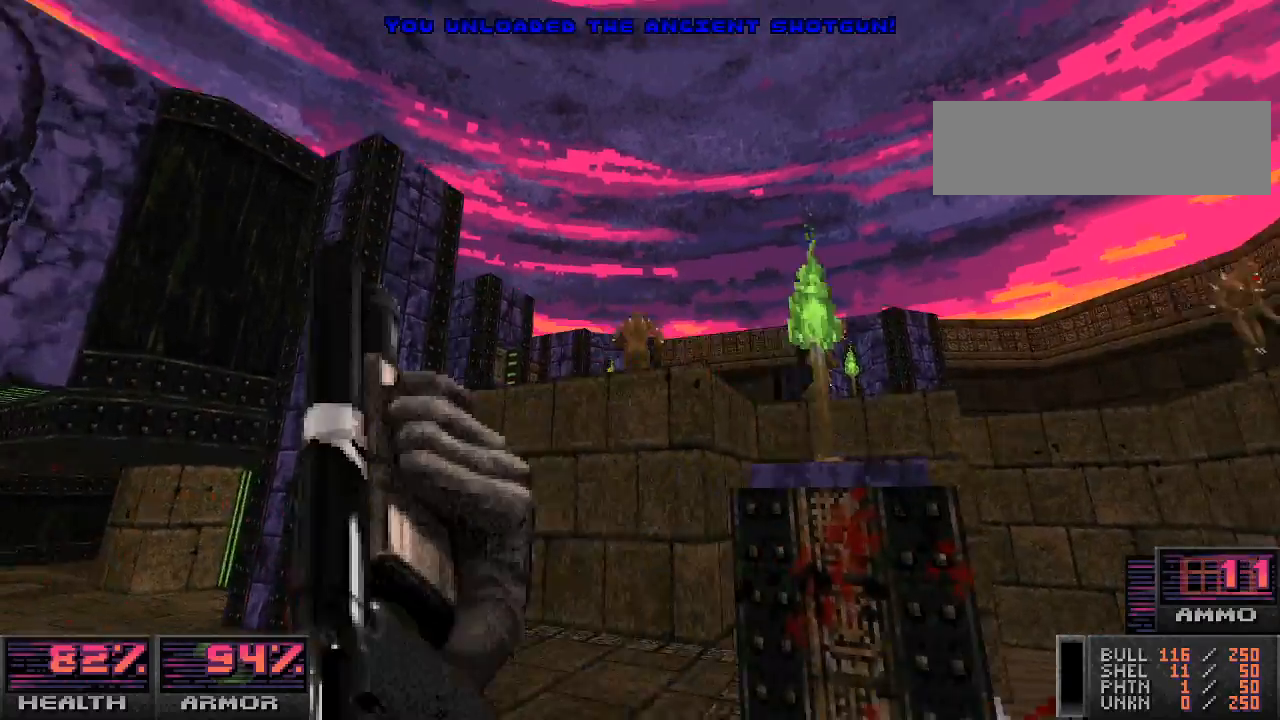
{"keys": [], "mouse": ["left"], "events": [[367, "mouse_left", "down"]]}
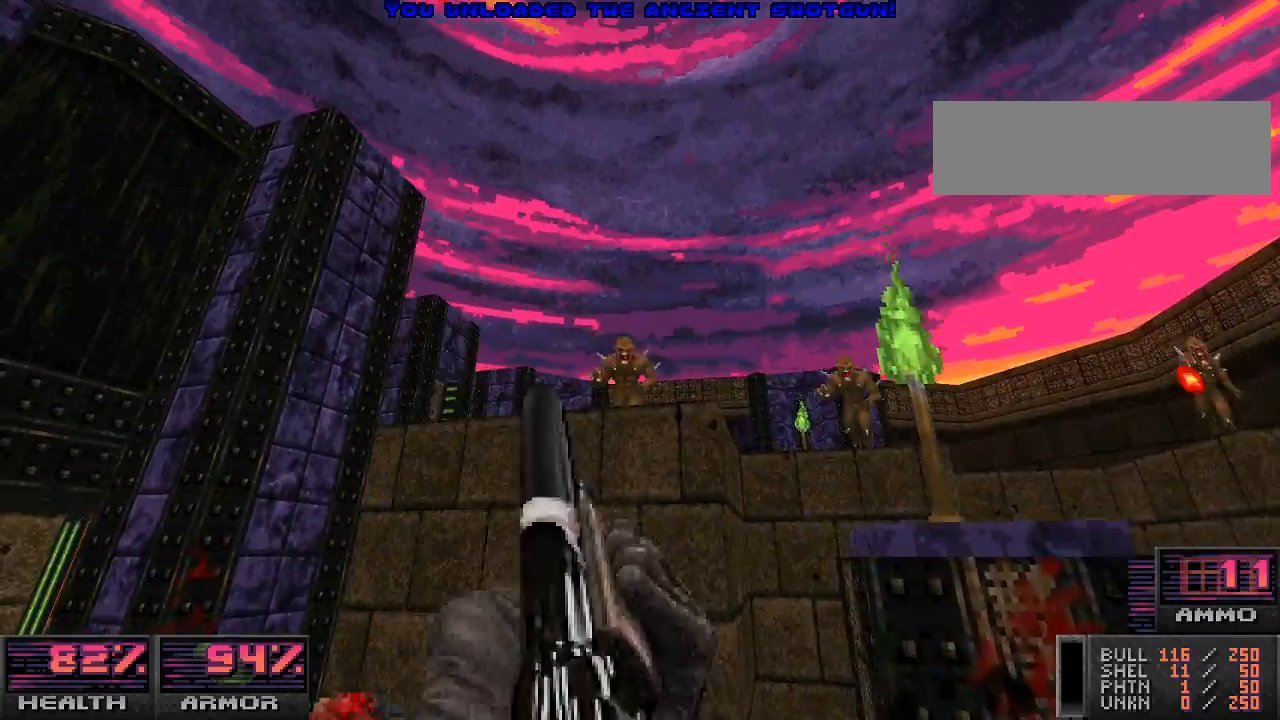
{"keys": [], "mouse": [], "events": [[100, "a", "down"], [300, "mouse_left", "up"], [333, "a", "up"]]}
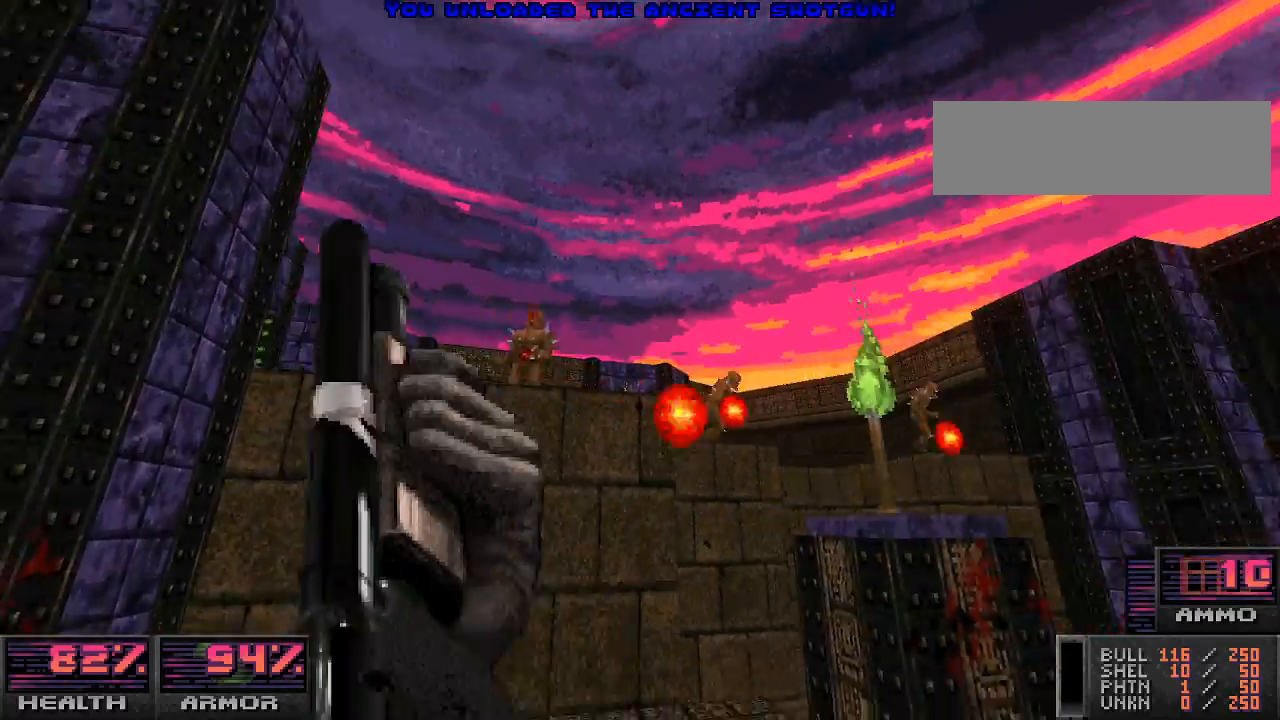
{"keys": [], "mouse": ["left"], "events": [[233, "a", "down"], [333, "a", "up"], [467, "mouse_left", "down"]]}
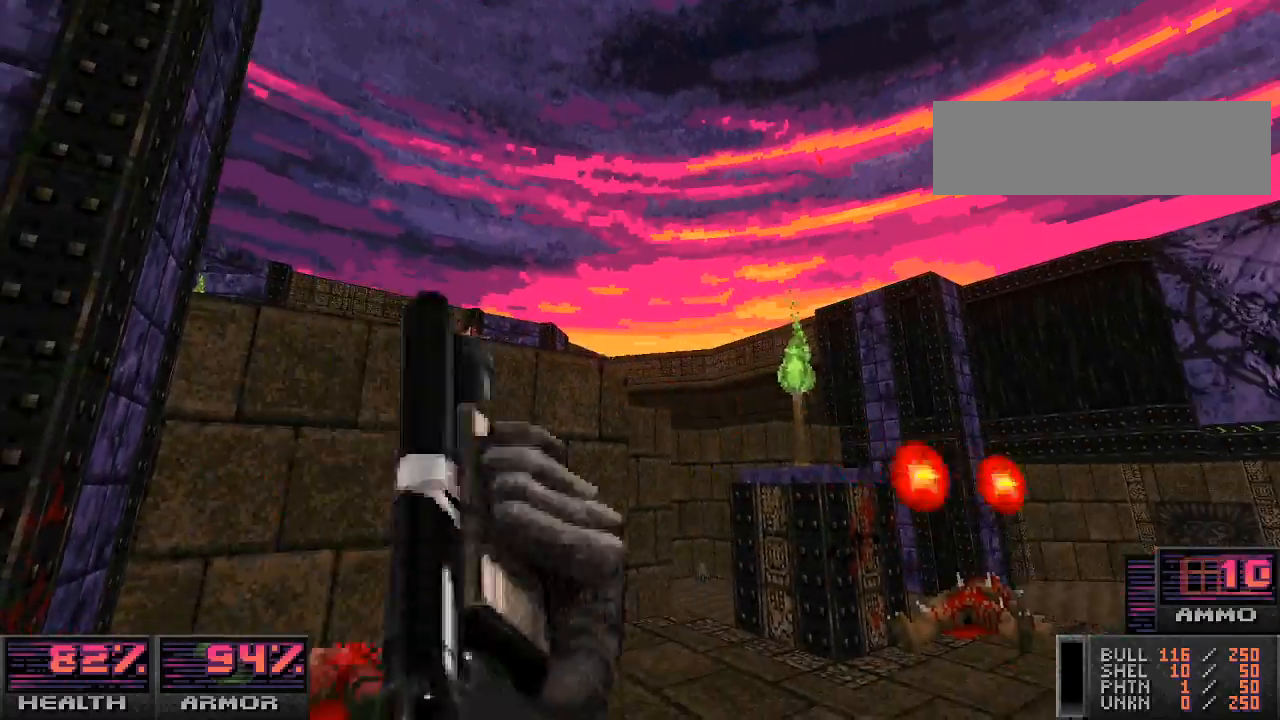
{"keys": ["d"], "mouse": [], "events": [[467, "d", "down"], [467, "mouse_left", "up"]]}